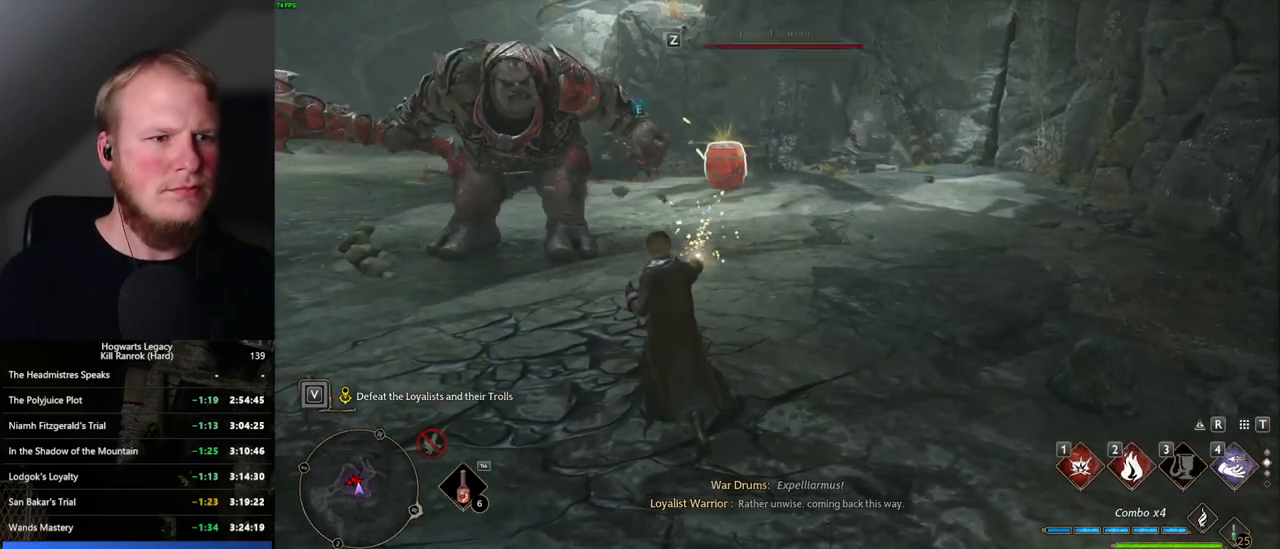
Gameplay with keyboard and mouse; each line is a JSON object with the keys and mouse buttons held at the frame after it. "events" lists presses ("down") and releases ("up") of ".", "/", "0", "1", "2", "3", "4", "5", "6", "7", "8", "9", "a", "alt_l", "alt_r", "b", "backslash", "backspace", "c", "caps_lock", "comma", "ctrl_l", "ctrl_r", "d", "e", "equals", "escape", "f", "f1", "f10", "f11", "f12", "f2", "f3", "f4", "f5", "f6", "f7", "f8", "f9", "g", "h", "i", "j", "k", "l", "lbracket", "m", "minus", "n", "o", "p", "q", "quote", "r", "rbracket", "return", "s", "semicolon", "shift_l", "shift_r", "space", "super_l", "super_r", "t", "tab", "tilde", "u", "v", "w", "x", "y", "z", "mouse_left", "mouse_wheel", "mouse_right", "mouse_mb4" and "mouse_mb5" between this image and that frame as [ms after this image, input, new state], when the widget could be followed in between. "mouse_left", "mouse_wheel", "mouse_right", "mouse_mb4", "mouse_mb5" = the "left", "wheel", "right", "mb4", "mb5" buttons of the "mouse" list. No other keys are recorded. "wheel" means that the mouse wheel is clicked or scrolled. Mouse movement is not recorded.
{"keys": ["tab", "w"], "mouse": [], "events": [[450, "tab", "down"]]}
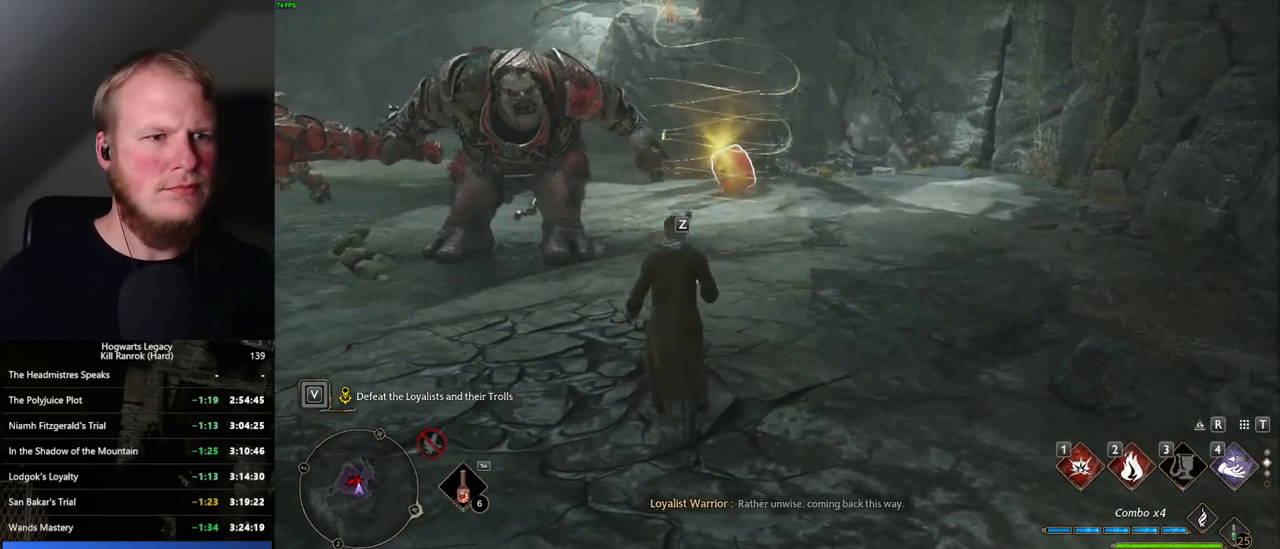
{"keys": ["w"], "mouse": [], "events": [[67, "tab", "up"]]}
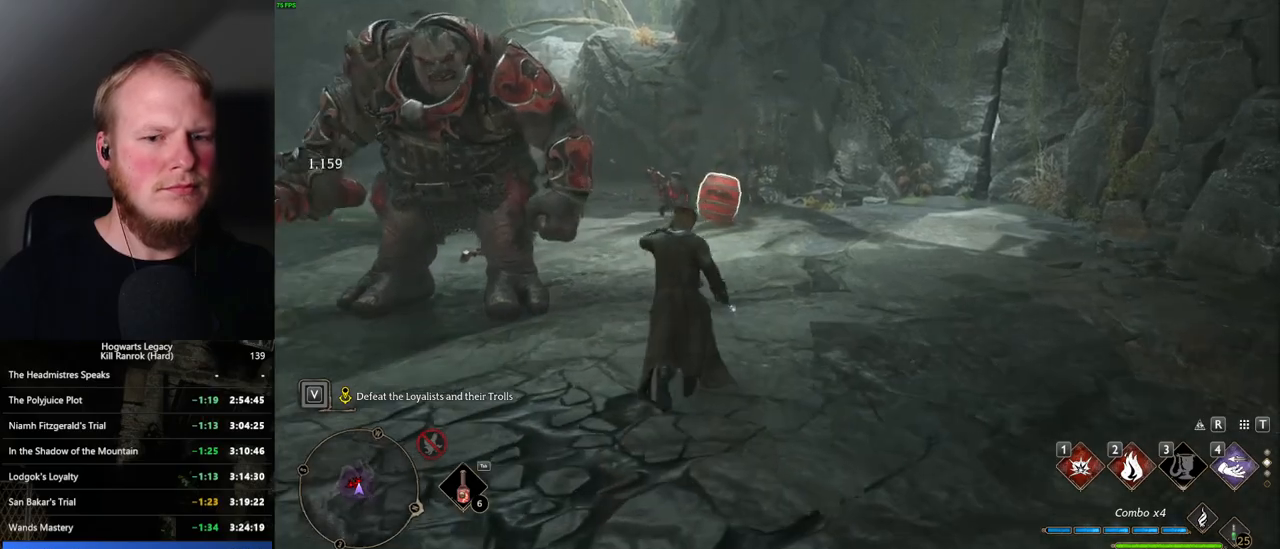
{"keys": ["w"], "mouse": [], "events": [[200, "1", "down"], [334, "1", "up"]]}
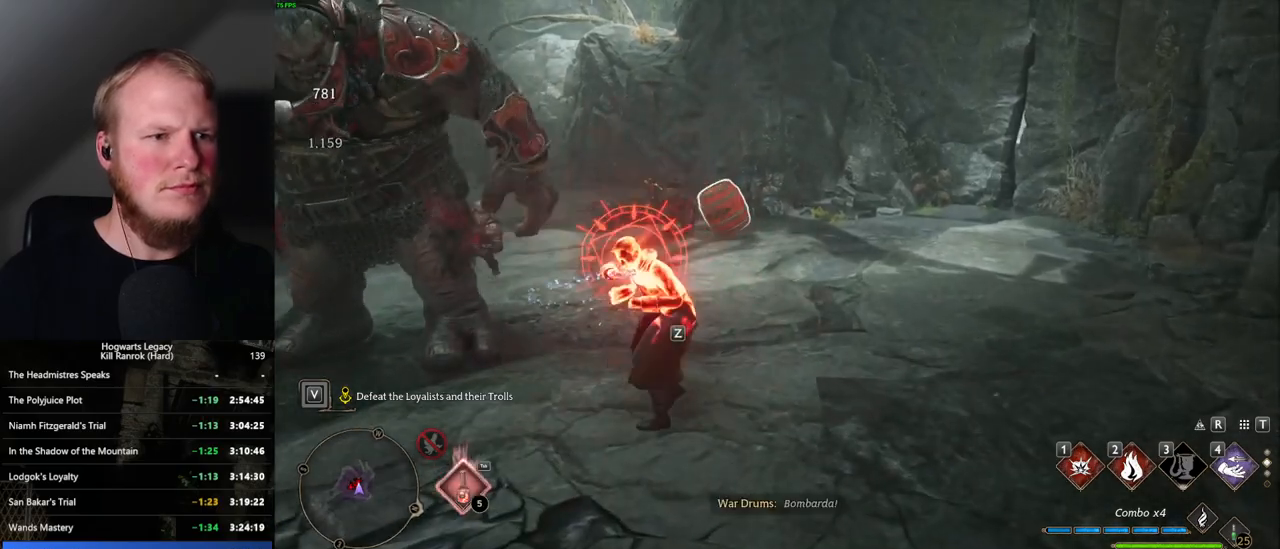
{"keys": ["d"], "mouse": [], "events": [[184, "d", "down"], [300, "space", "down"], [417, "space", "up"], [450, "w", "up"]]}
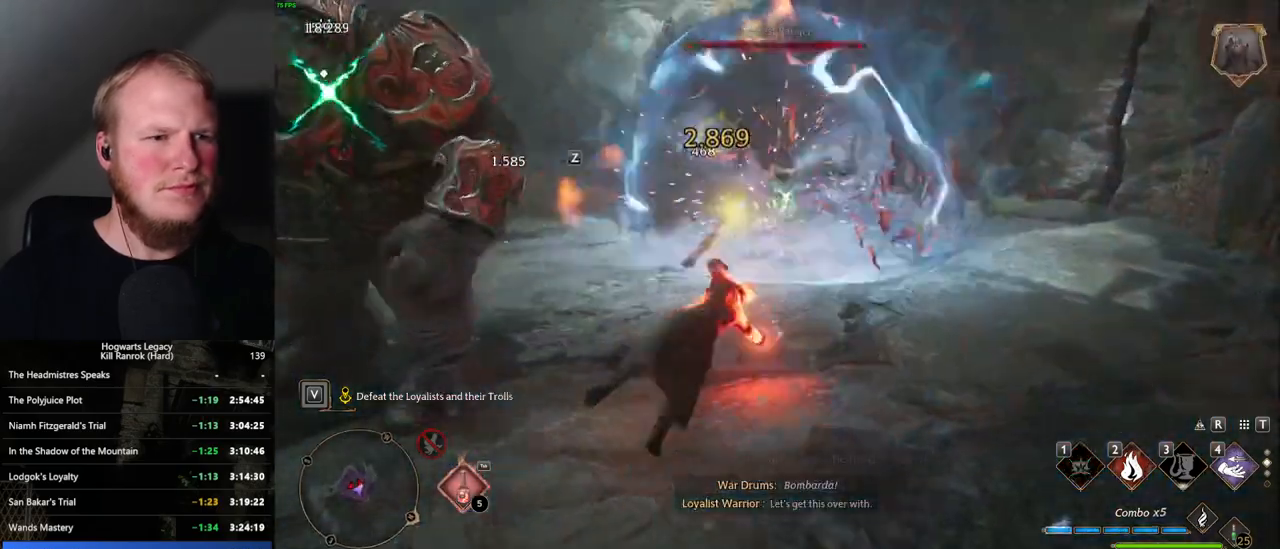
{"keys": ["w"], "mouse": [], "events": [[167, "w", "down"], [267, "d", "up"]]}
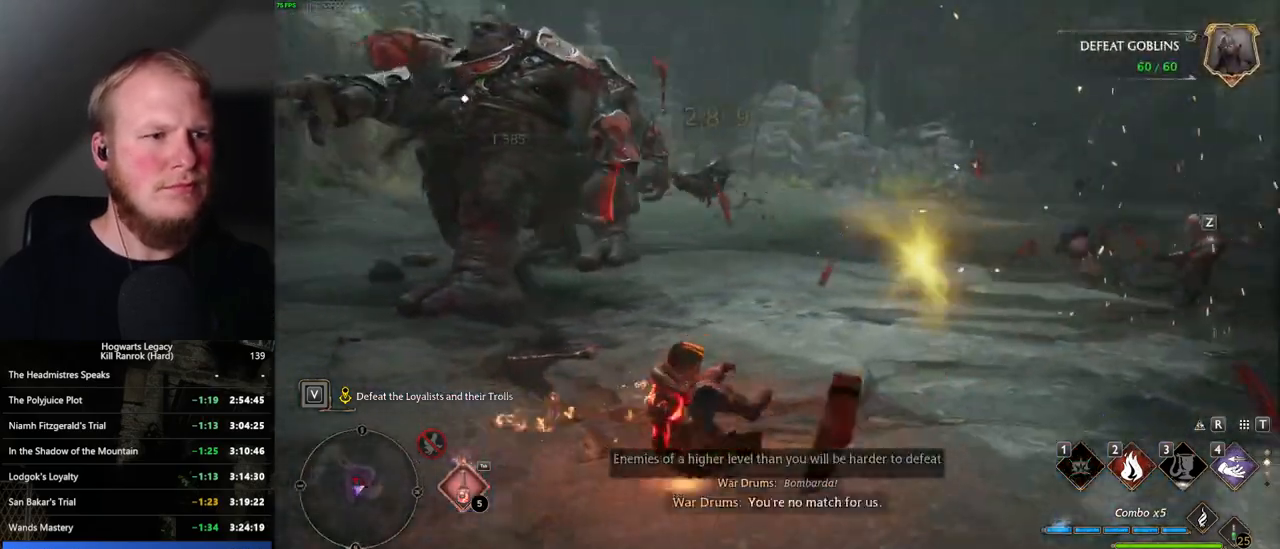
{"keys": ["w"], "mouse": [], "events": []}
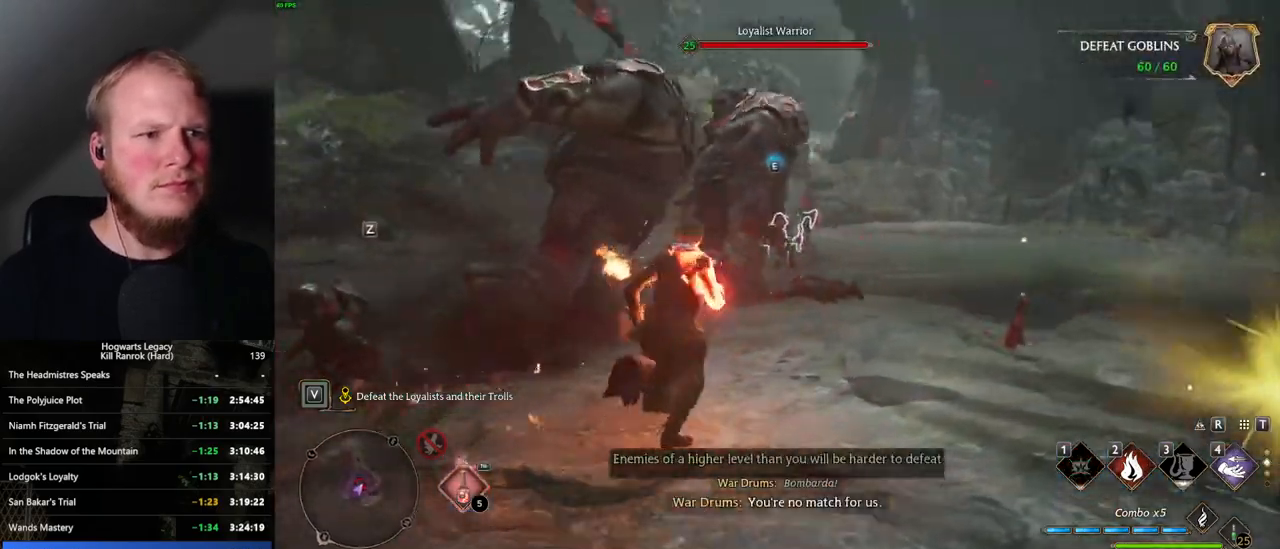
{"keys": ["w"], "mouse": [], "events": []}
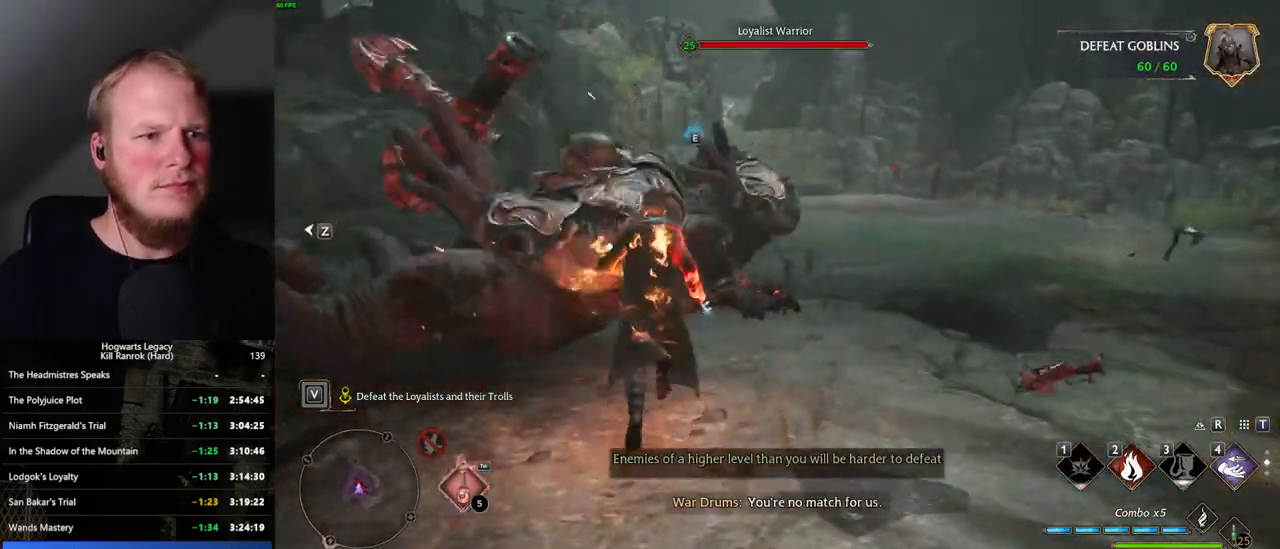
{"keys": ["w"], "mouse": [], "events": [[317, "2", "down"], [434, "2", "up"]]}
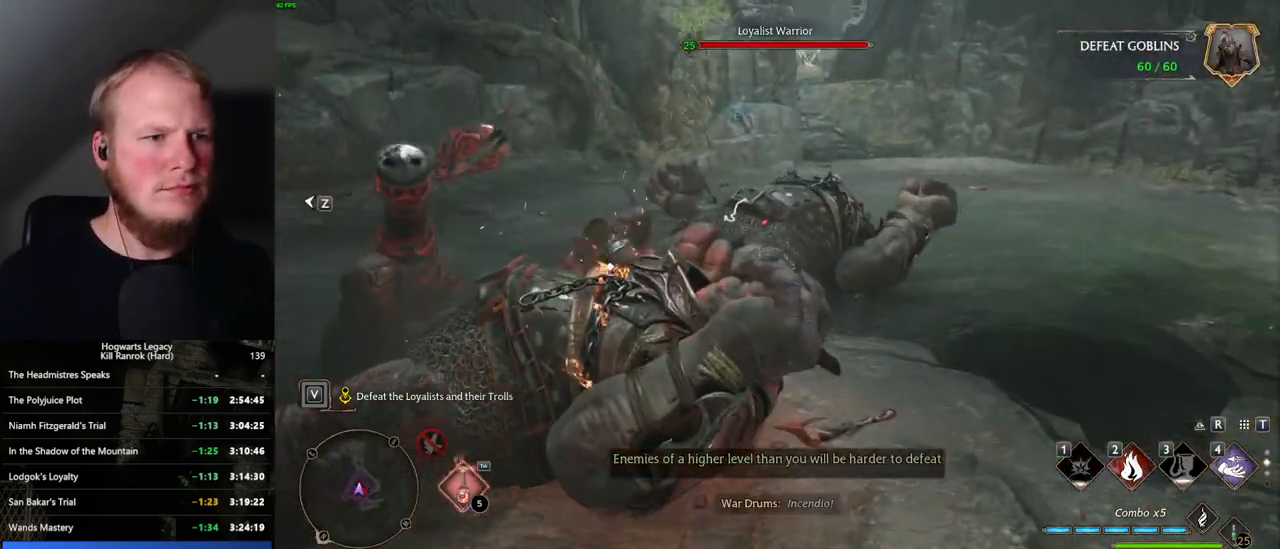
{"keys": ["w"], "mouse": [], "events": []}
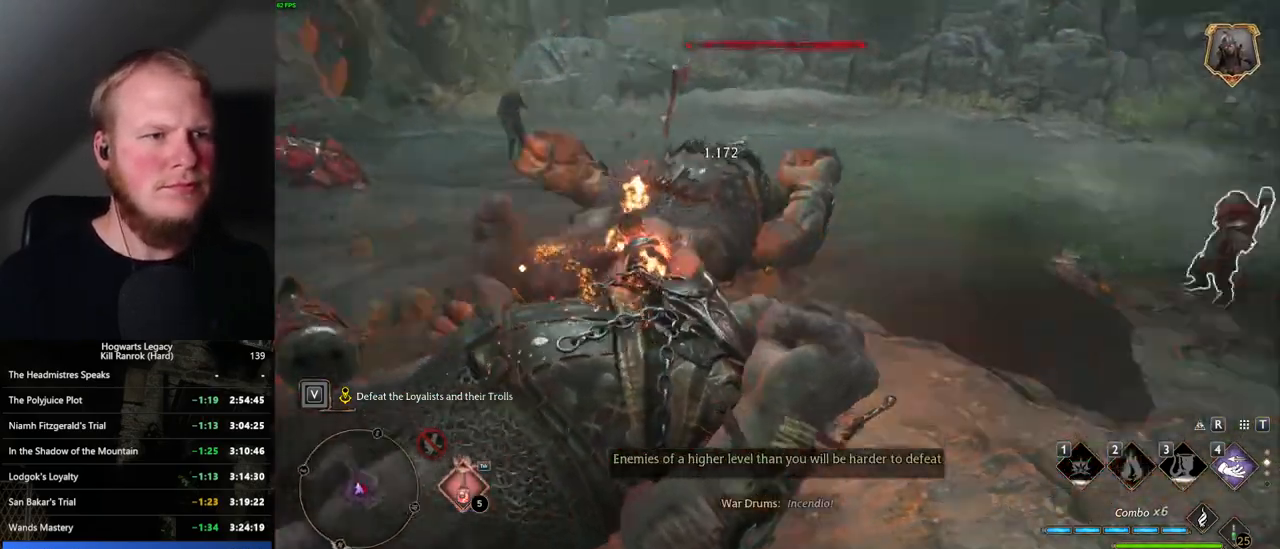
{"keys": ["w"], "mouse": ["left"], "events": [[434, "mouse_left", "down"]]}
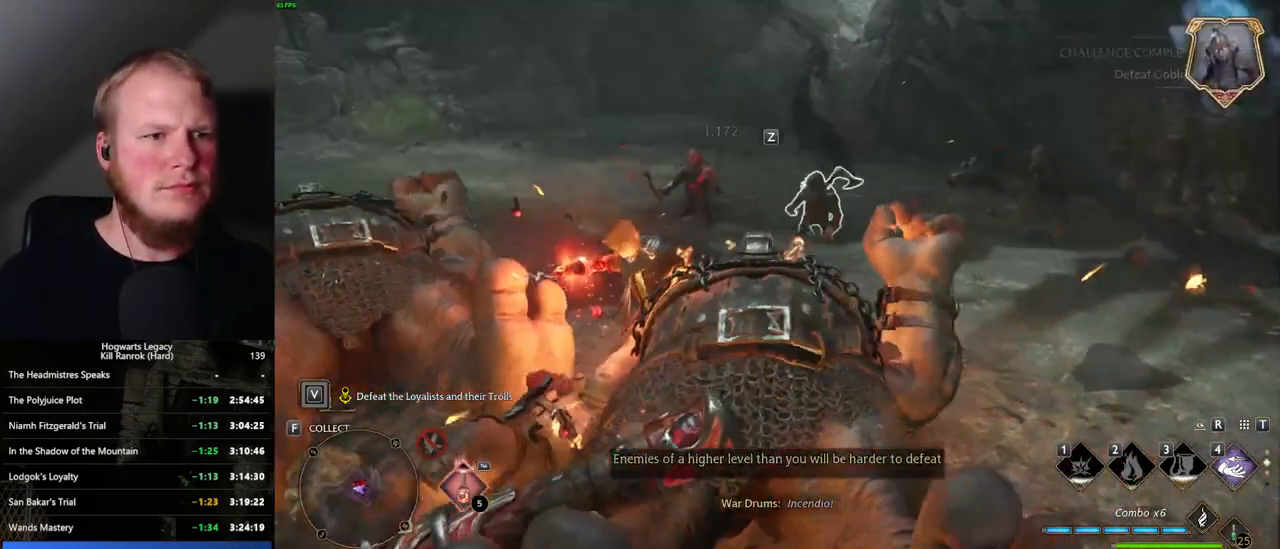
{"keys": ["w"], "mouse": [], "events": [[34, "mouse_left", "up"], [400, "mouse_wheel", "down"], [417, "mouse_wheel", "up"]]}
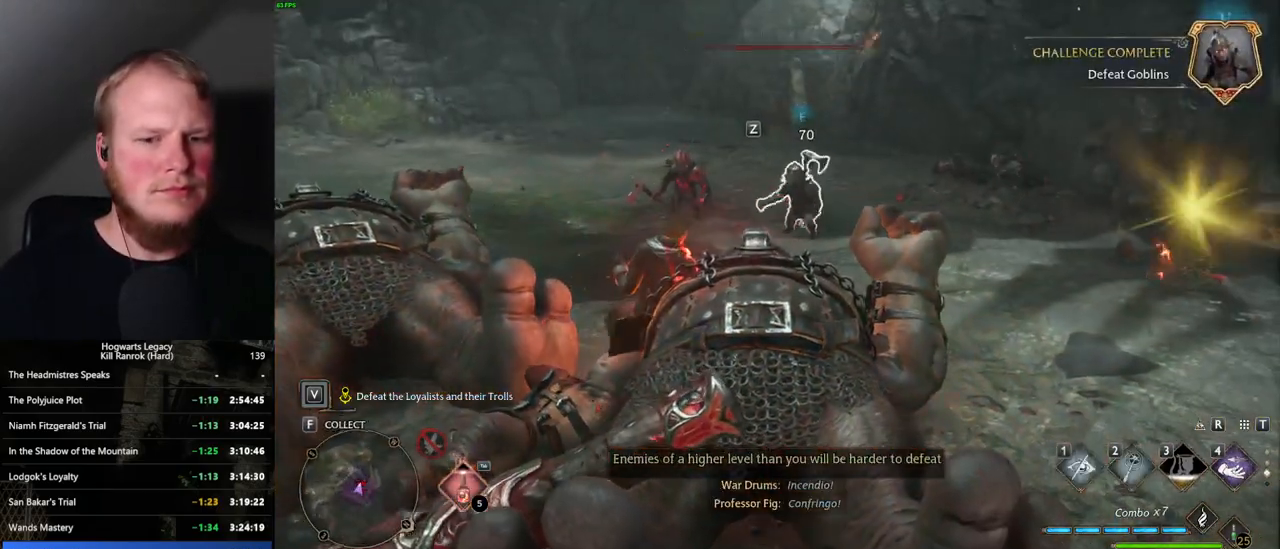
{"keys": ["1", "w"], "mouse": [], "events": [[317, "mouse_wheel", "down"], [484, "1", "down"], [484, "mouse_wheel", "up"]]}
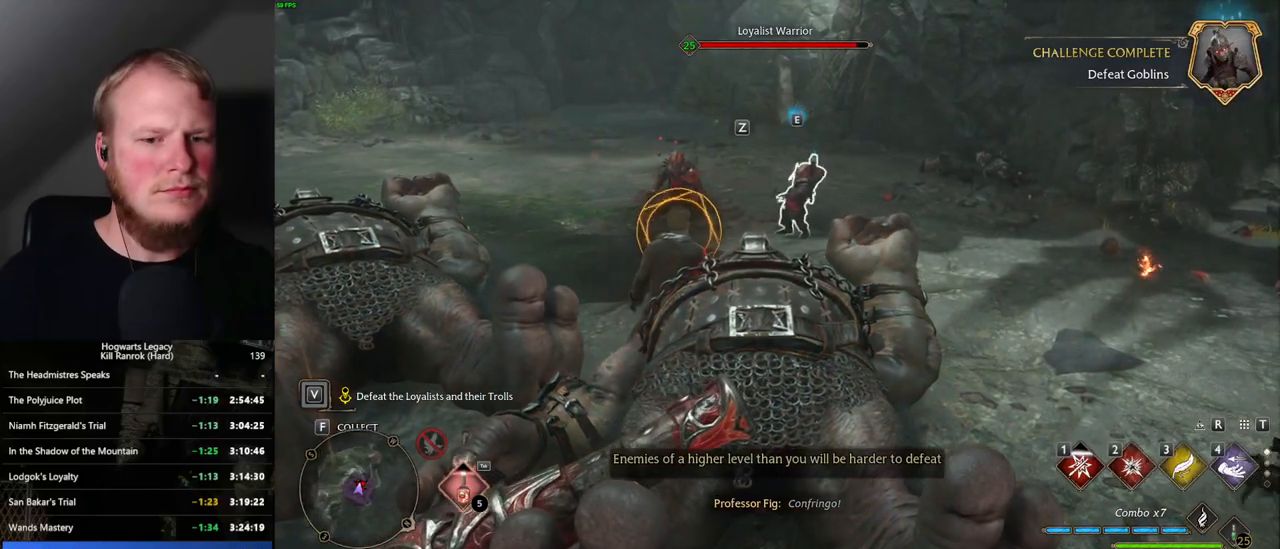
{"keys": ["a"], "mouse": [], "events": [[84, "1", "up"], [234, "space", "down"], [300, "a", "down"], [334, "space", "up"], [350, "w", "up"]]}
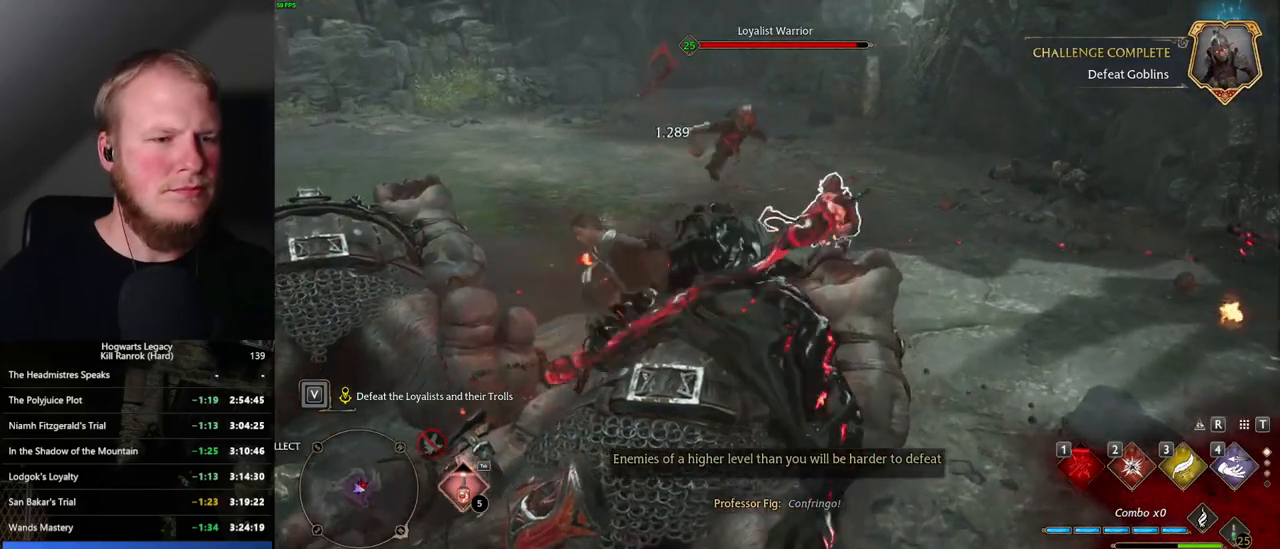
{"keys": ["2", "w"], "mouse": [], "events": [[117, "w", "down"], [200, "a", "up"], [500, "2", "down"]]}
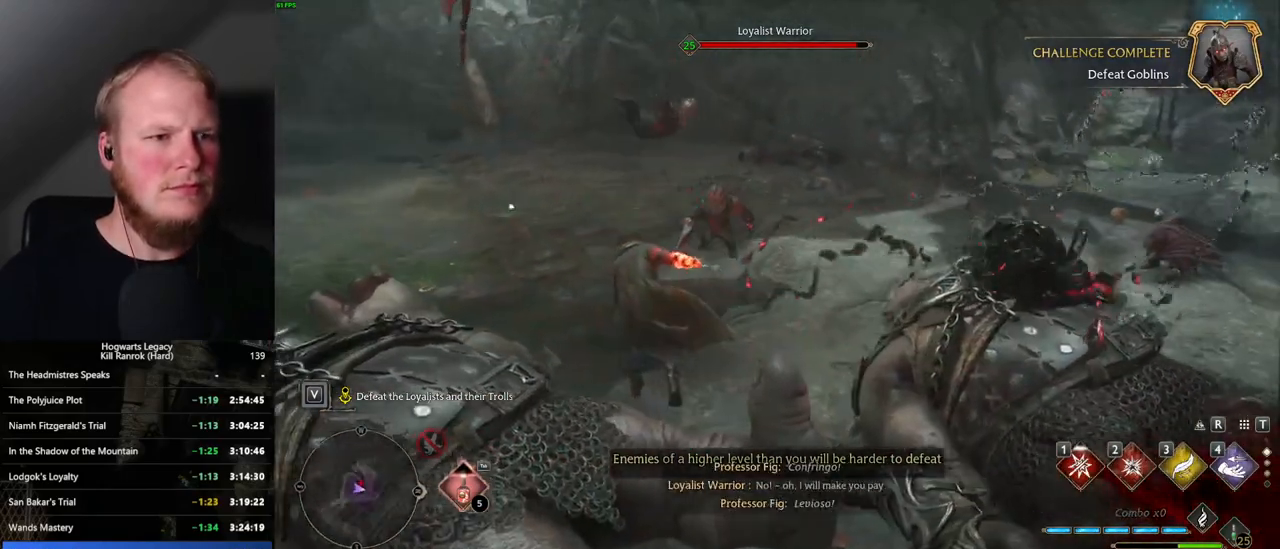
{"keys": ["w"], "mouse": [], "events": [[84, "2", "up"], [167, "2", "down"], [250, "2", "up"], [334, "2", "down"], [417, "2", "up"]]}
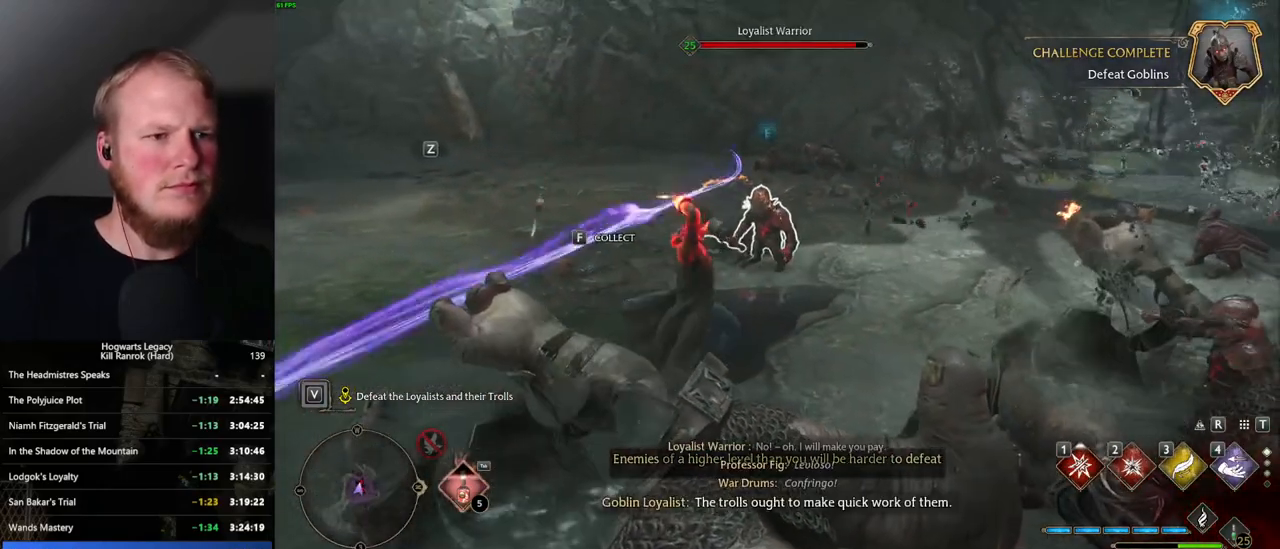
{"keys": ["w"], "mouse": [], "events": [[17, "2", "down"], [34, "2", "up"], [317, "z", "down"], [417, "z", "up"]]}
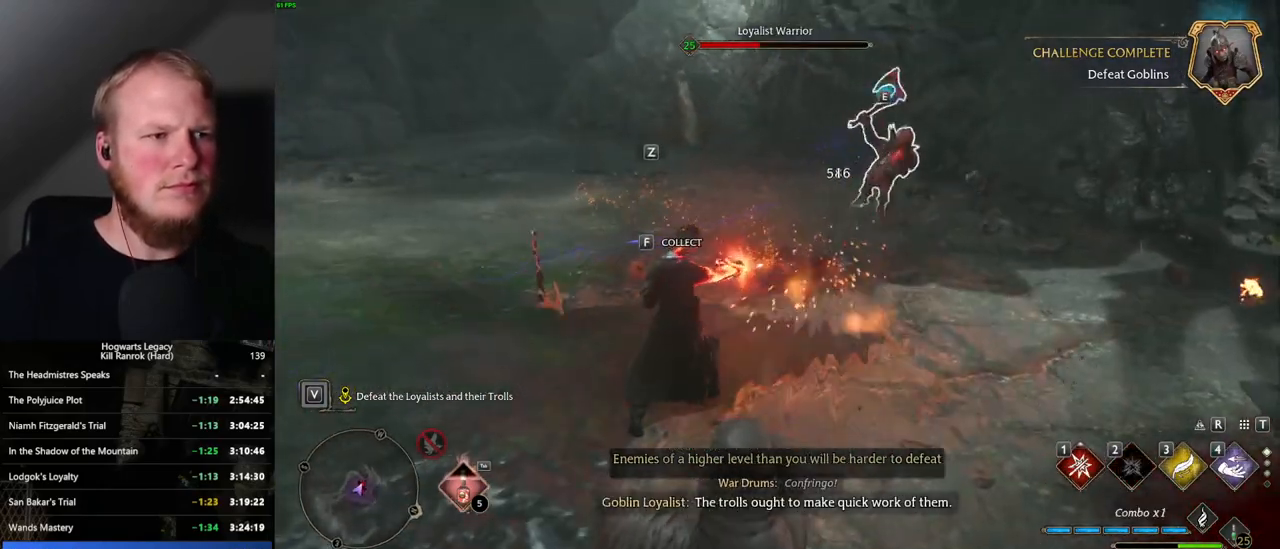
{"keys": ["w"], "mouse": [], "events": []}
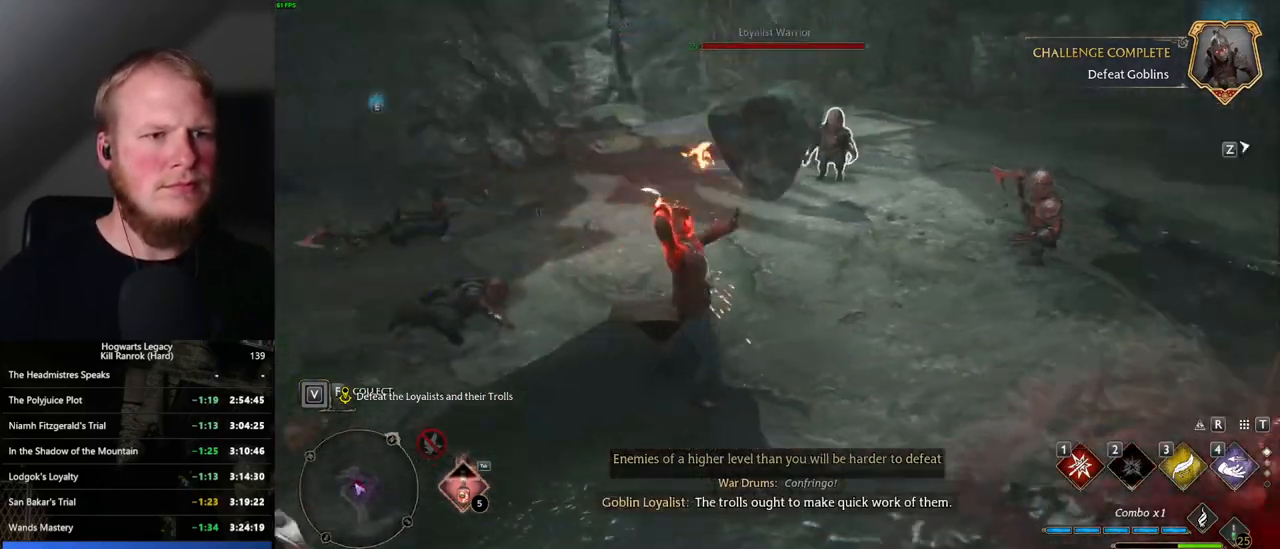
{"keys": ["w"], "mouse": [], "events": []}
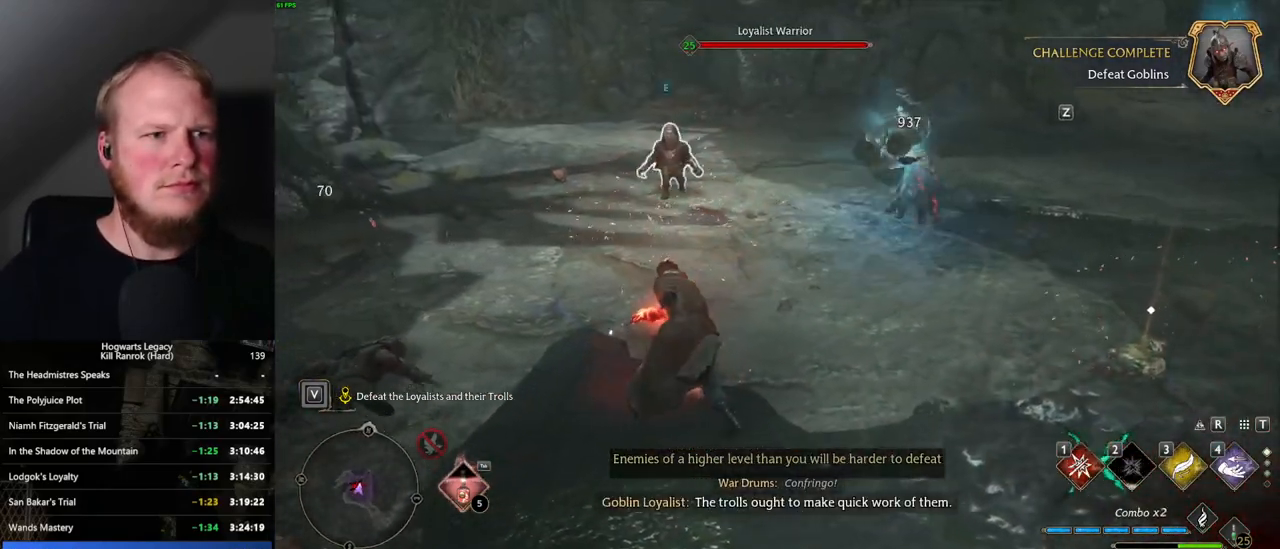
{"keys": ["w"], "mouse": [], "events": [[184, "z", "down"], [334, "z", "up"]]}
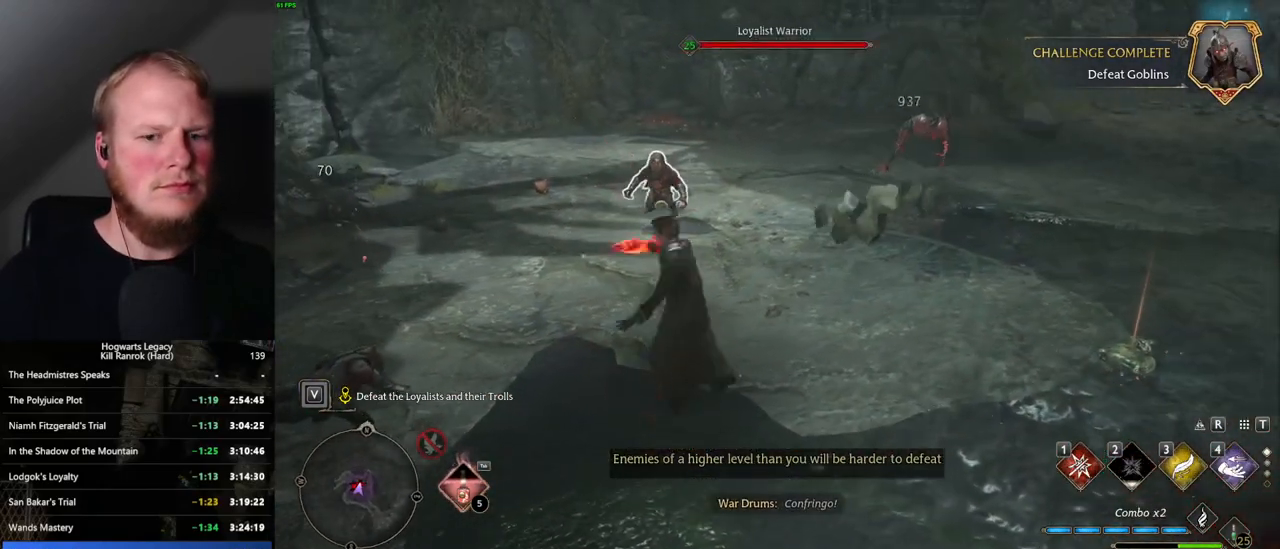
{"keys": ["w"], "mouse": [], "events": []}
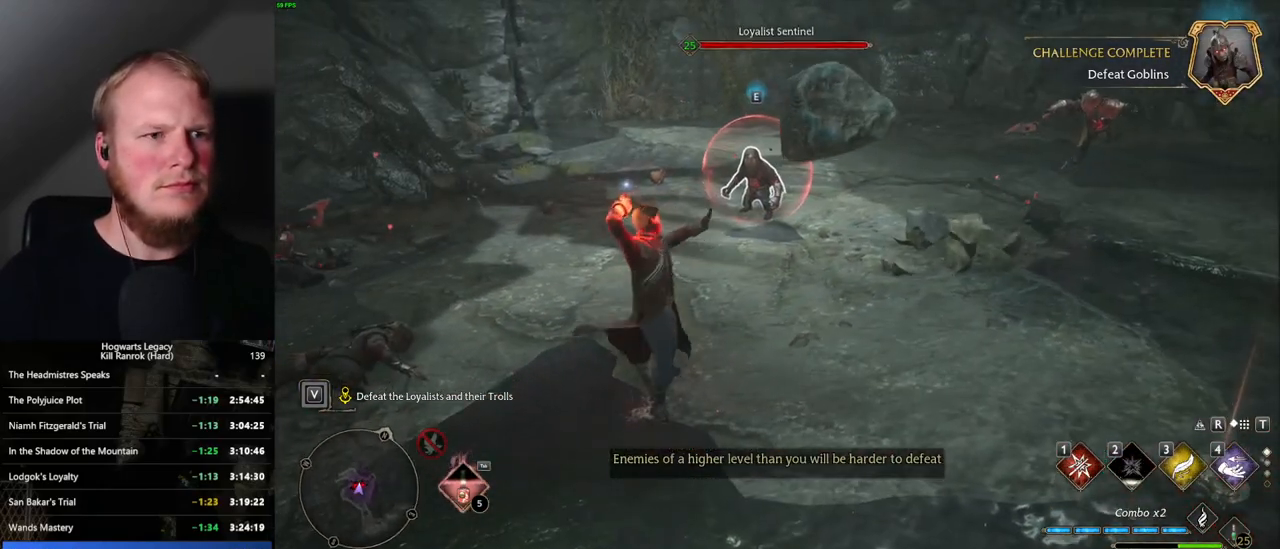
{"keys": ["1", "w"], "mouse": [], "events": [[467, "1", "down"]]}
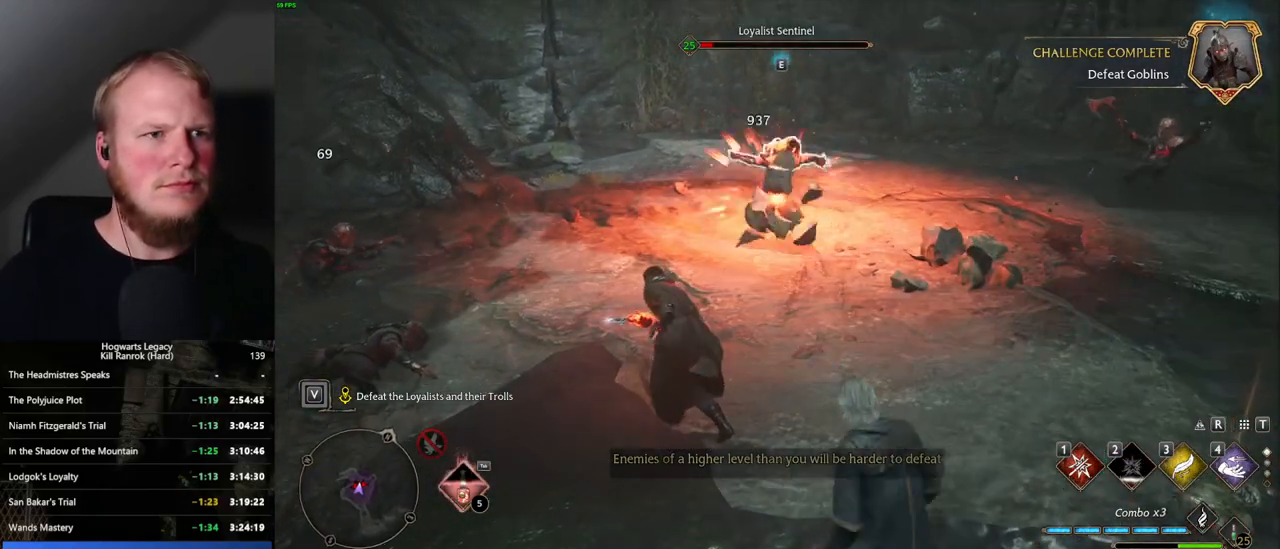
{"keys": ["w"], "mouse": [], "events": [[84, "1", "up"]]}
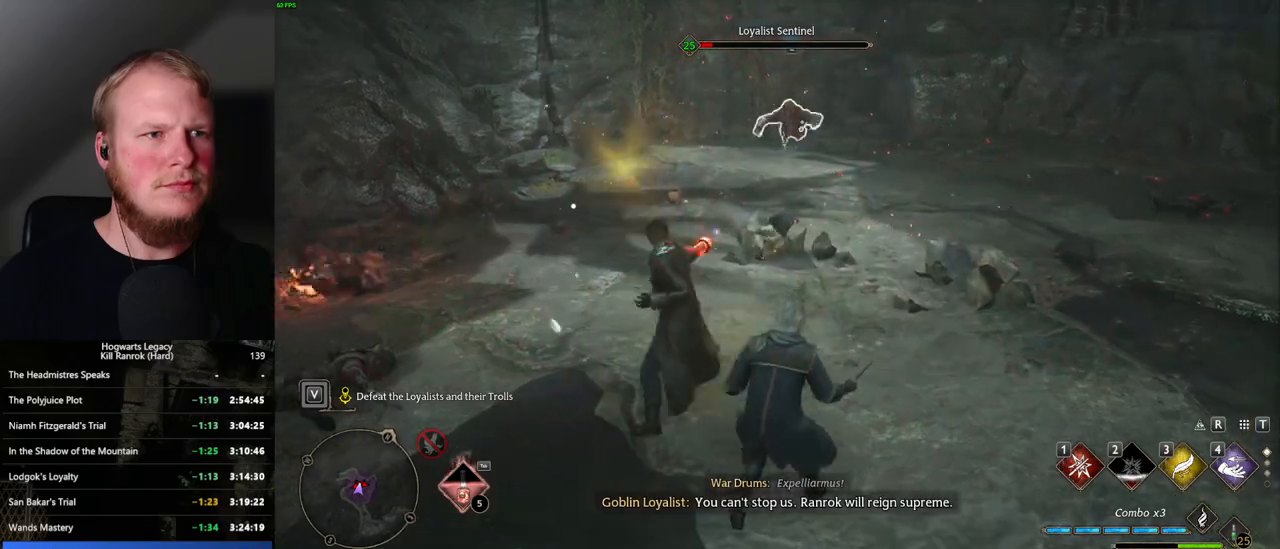
{"keys": ["w"], "mouse": [], "events": [[67, "z", "down"], [150, "z", "up"], [300, "z", "down"], [417, "z", "up"]]}
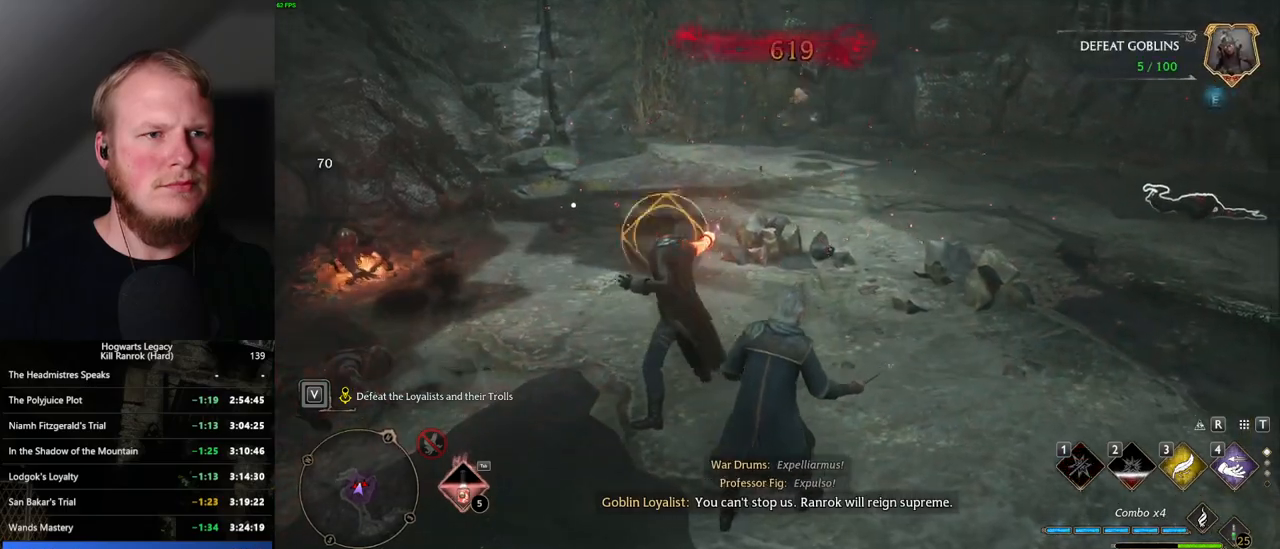
{"keys": ["w"], "mouse": [], "events": []}
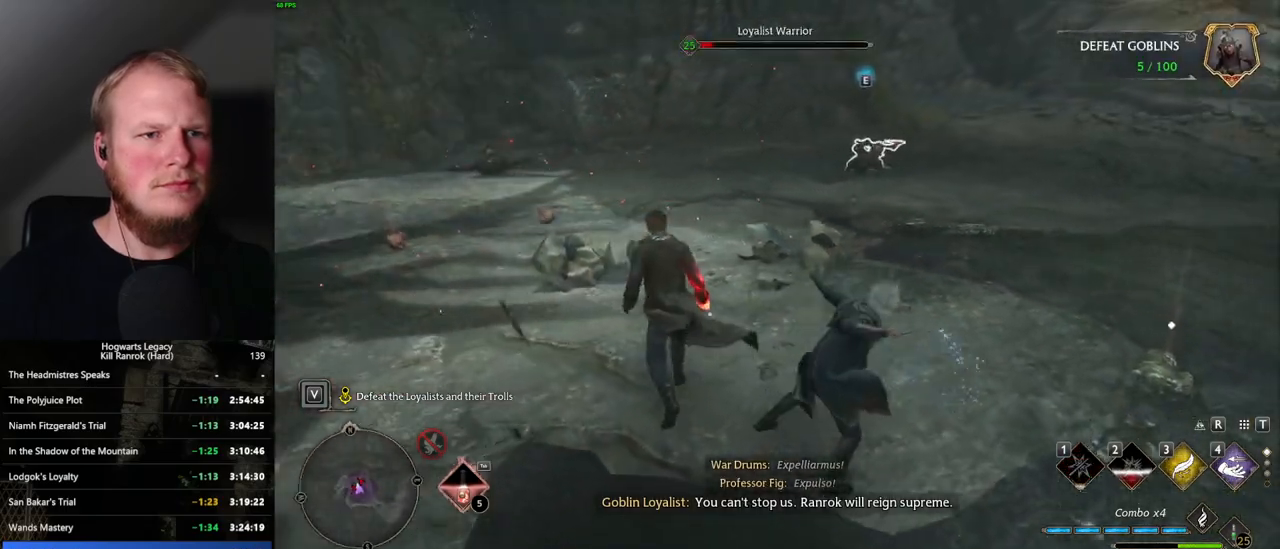
{"keys": ["w"], "mouse": [], "events": [[17, "alt_l", "down"], [67, "alt_l", "up"]]}
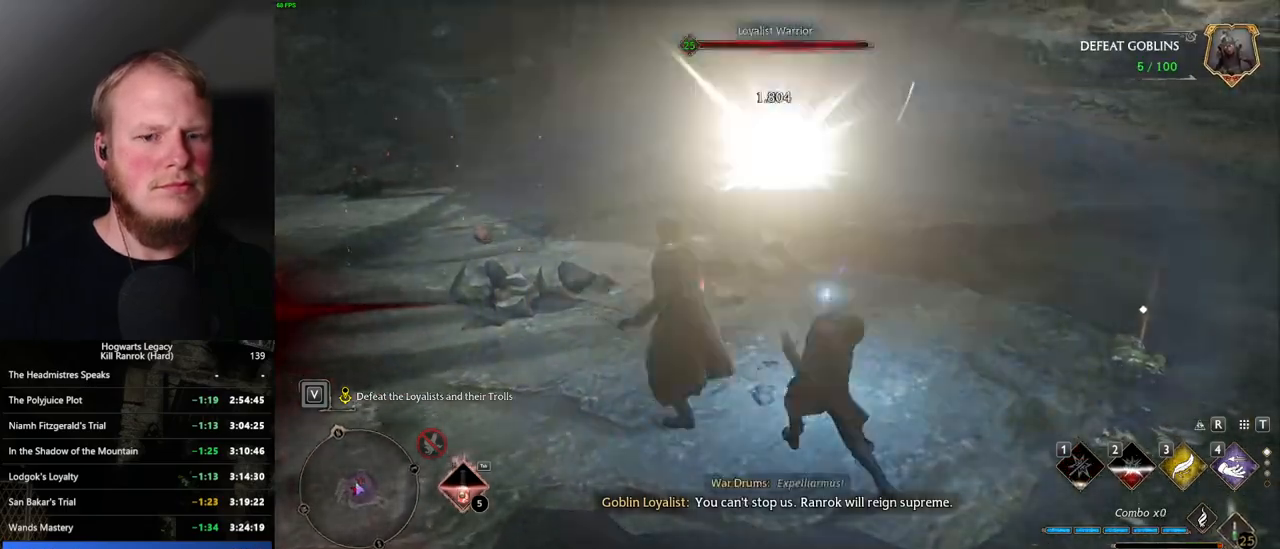
{"keys": ["w"], "mouse": [], "events": [[17, "space", "down"], [117, "space", "up"], [284, "mouse_wheel", "down"], [317, "mouse_wheel", "up"], [367, "mouse_wheel", "down"], [450, "mouse_wheel", "up"]]}
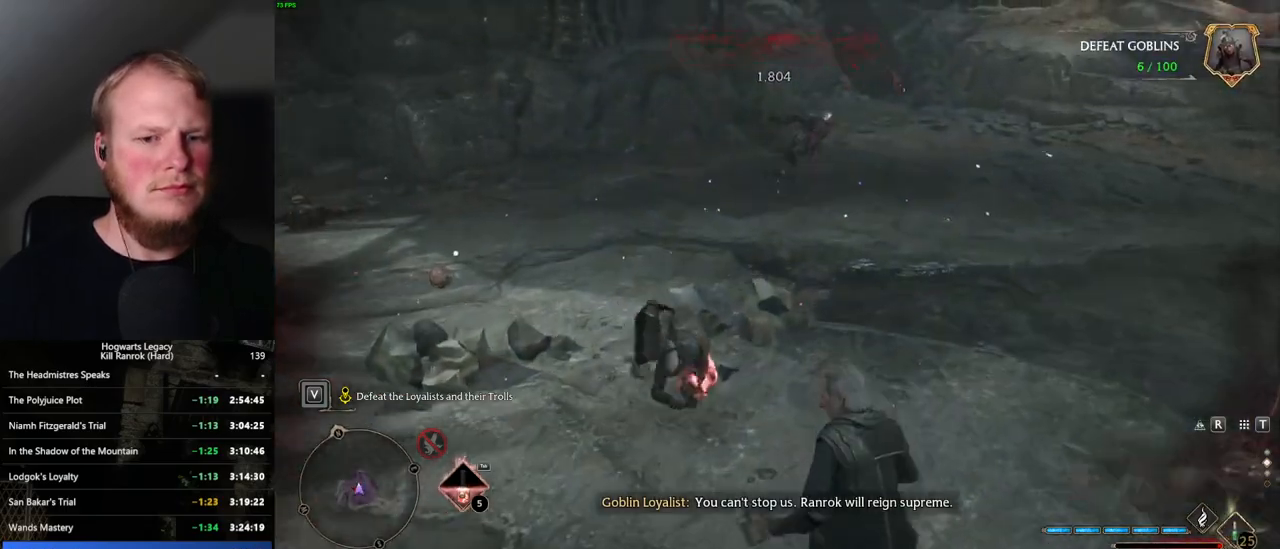
{"keys": ["w"], "mouse": [], "events": []}